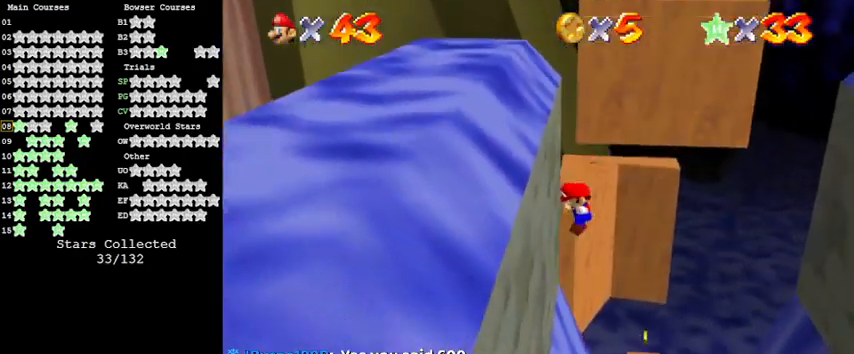
Gameplay with keyboard; each line is a JSON object with the keys held at the frame after it. "events" lists presses ("down") and releases ("up") of "a", "c", "ctrl", "d", "down", "left", "return", "right", "s", "shift", "up", "w", "x" and "y" between this image and that frame as [ms after this image, input, new state], when the widget could be followed in between. No other keys are recorded. Mouse input is not recorded.
{"keys": ["left", "shift", "up"], "events": [[33, "shift", "down"], [33, "up", "down"]]}
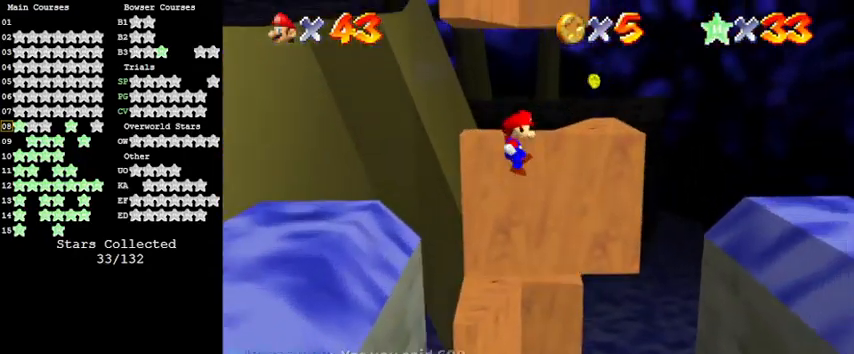
{"keys": ["shift", "up"], "events": [[133, "left", "up"]]}
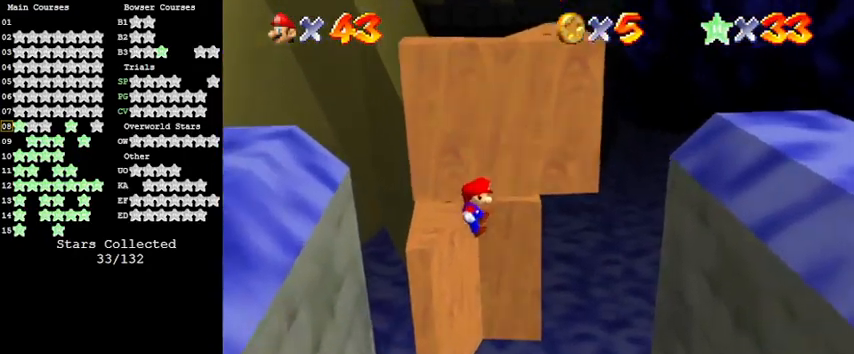
{"keys": [], "events": [[100, "right", "down"], [233, "right", "up"], [267, "up", "up"], [367, "shift", "up"]]}
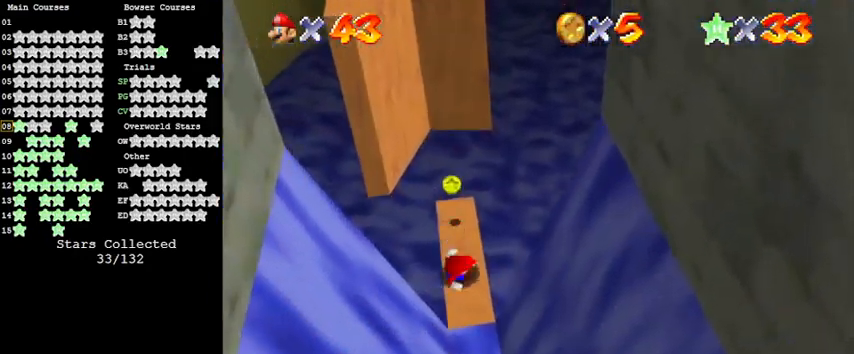
{"keys": ["up"], "events": [[300, "up", "down"]]}
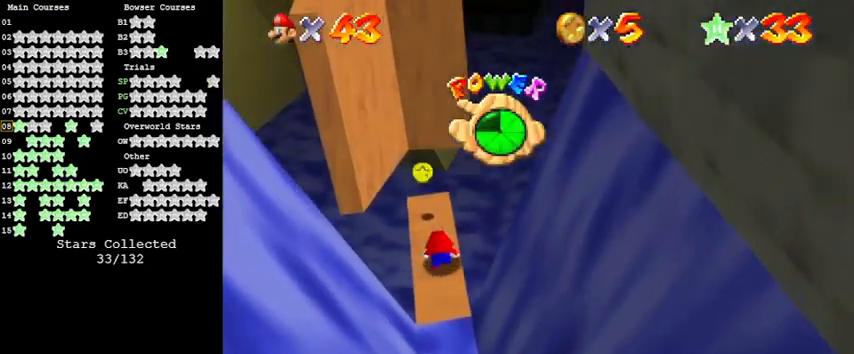
{"keys": ["shift"], "events": [[300, "up", "up"], [400, "shift", "down"]]}
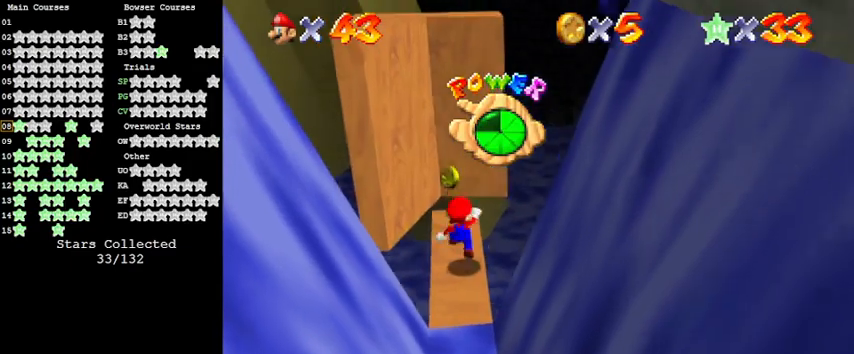
{"keys": ["left"], "events": [[100, "shift", "up"], [167, "down", "down"], [267, "d", "down"], [467, "d", "up"], [467, "left", "down"], [500, "down", "up"]]}
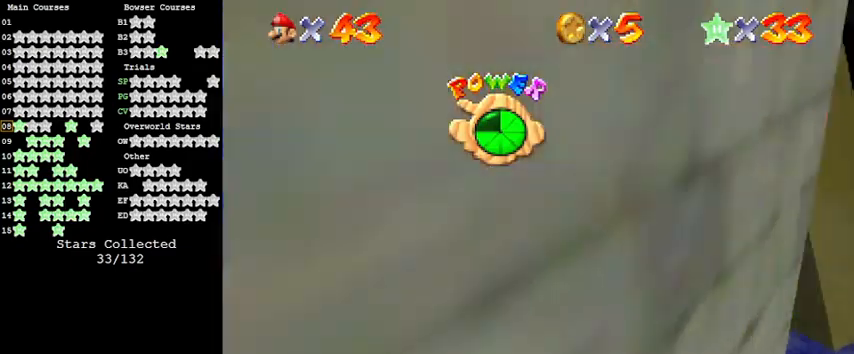
{"keys": ["a"], "events": [[67, "left", "up"], [333, "a", "down"]]}
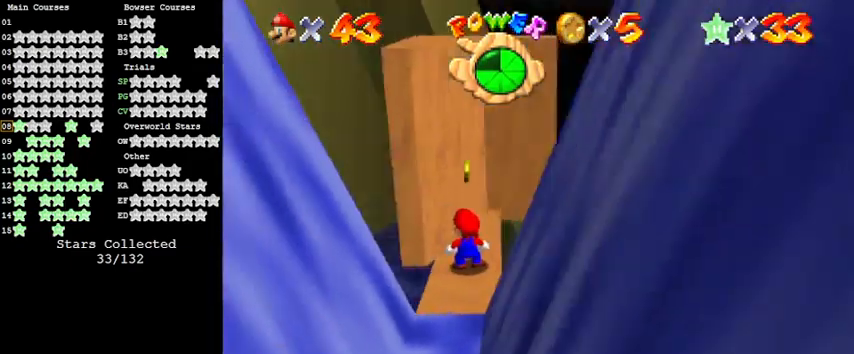
{"keys": [], "events": [[33, "a", "up"], [267, "up", "down"], [367, "up", "up"]]}
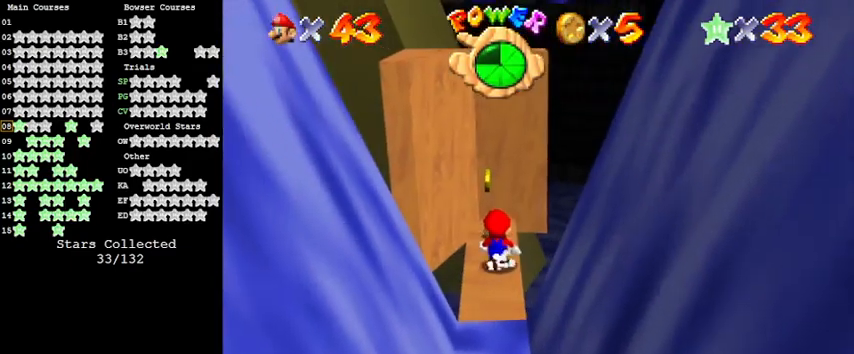
{"keys": ["down"], "events": [[233, "shift", "down"], [267, "down", "down"], [367, "shift", "up"]]}
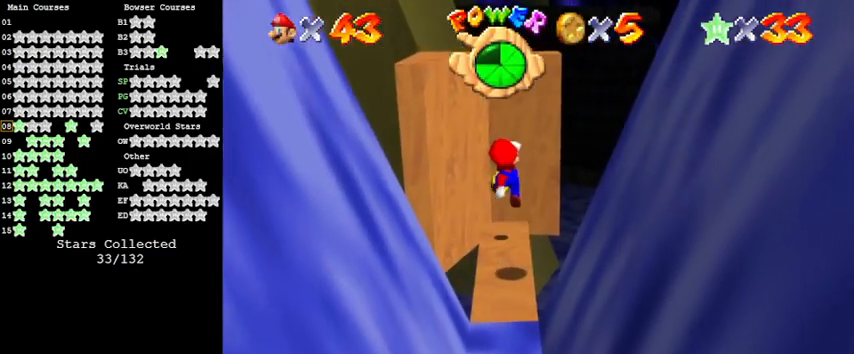
{"keys": [], "events": [[200, "down", "up"]]}
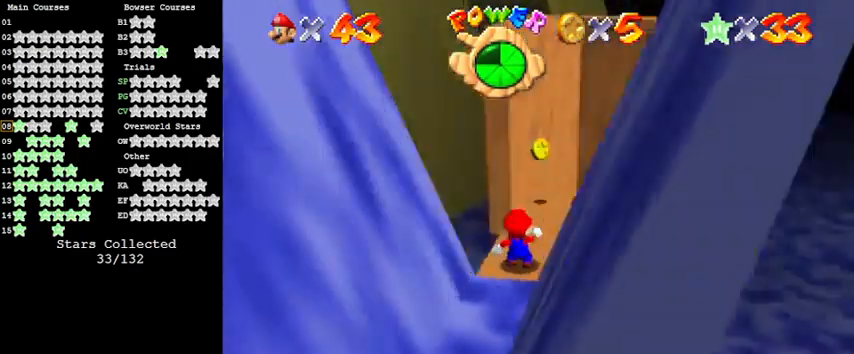
{"keys": [], "events": [[33, "d", "down"], [100, "d", "up"], [200, "d", "down"], [400, "d", "up"]]}
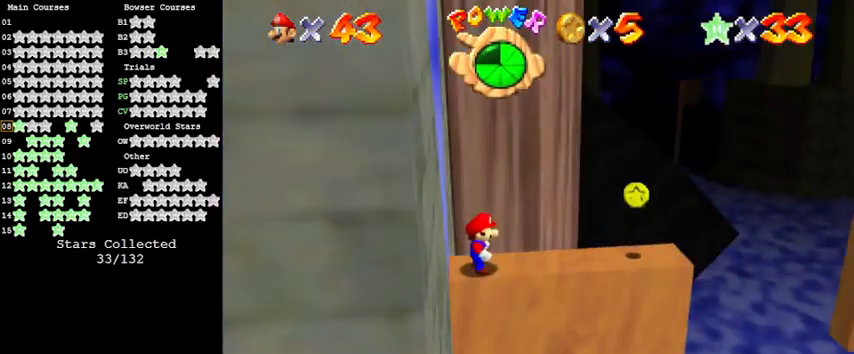
{"keys": ["right"], "events": [[167, "right", "down"]]}
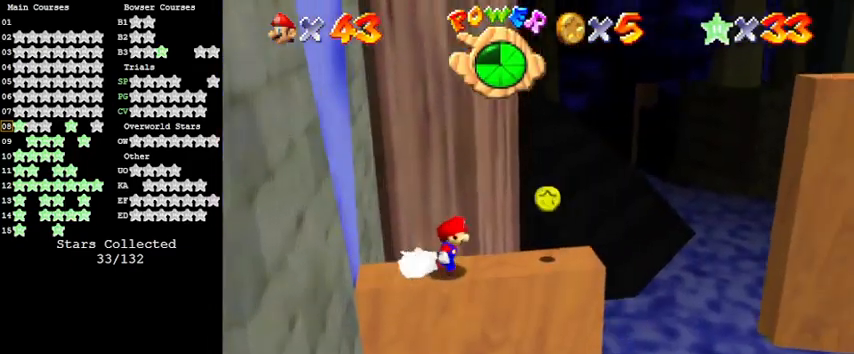
{"keys": ["right", "shift", "y"], "events": [[467, "y", "down"], [500, "shift", "down"]]}
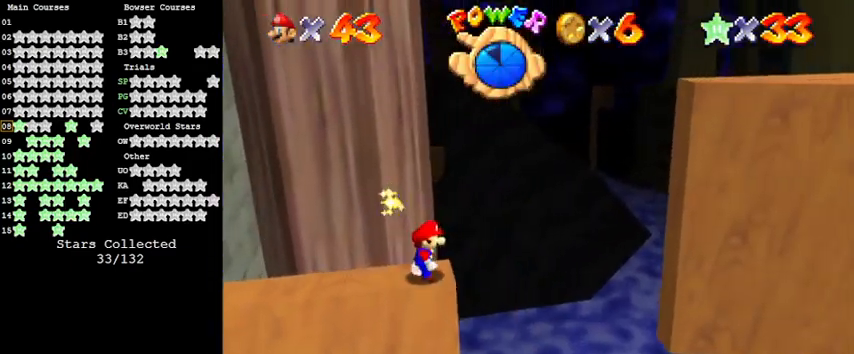
{"keys": ["right", "shift", "y"], "events": []}
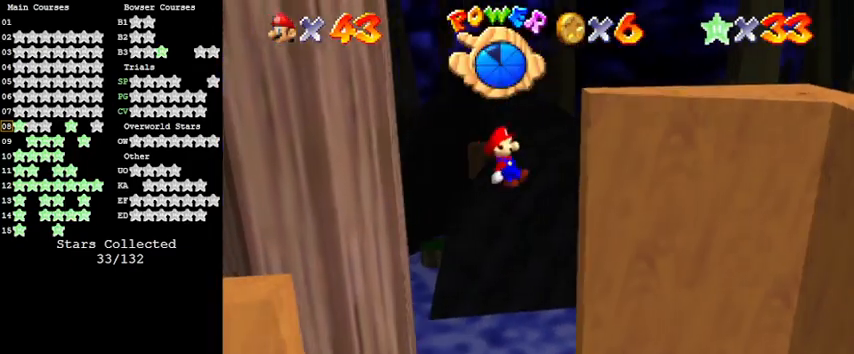
{"keys": ["right", "shift", "y"], "events": [[333, "up", "down"], [467, "up", "up"]]}
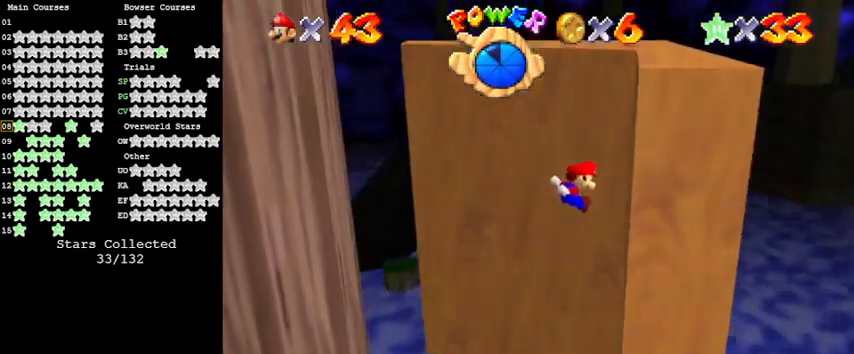
{"keys": ["right", "shift", "up"], "events": [[33, "shift", "up"], [33, "y", "up"], [100, "up", "down"], [167, "shift", "down"]]}
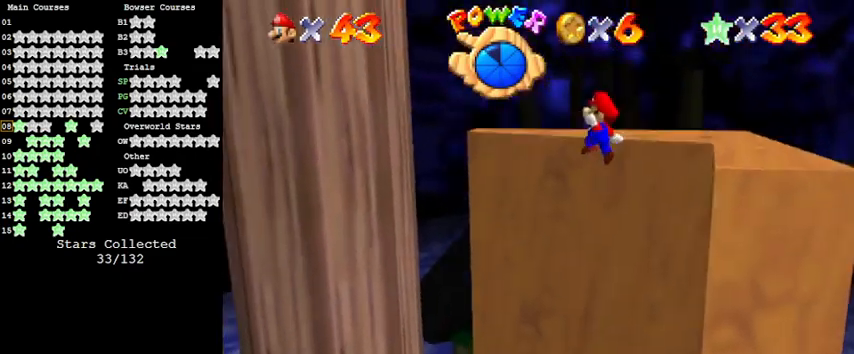
{"keys": ["right", "shift"], "events": [[400, "shift", "up"], [433, "up", "up"], [500, "shift", "down"]]}
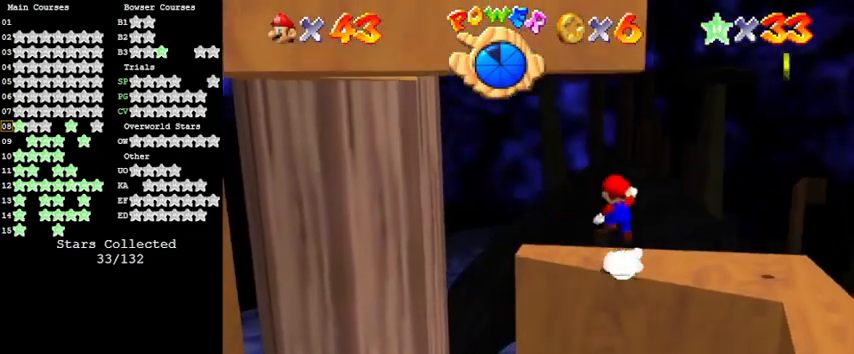
{"keys": ["d", "right", "up"], "events": [[167, "down", "down"], [333, "down", "up"], [367, "shift", "up"], [467, "d", "down"], [467, "up", "down"]]}
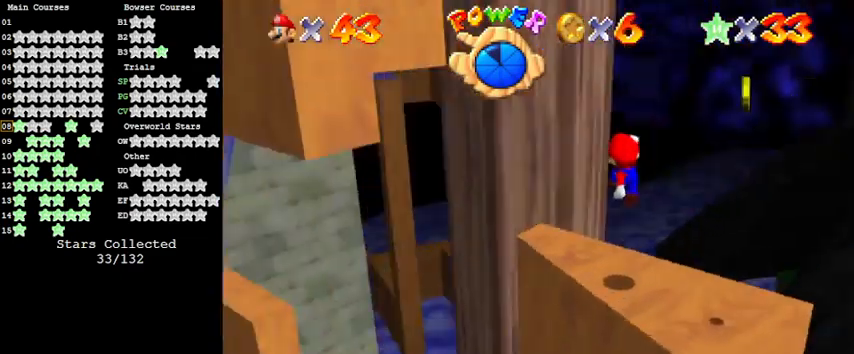
{"keys": ["up"], "events": [[33, "d", "up"], [133, "d", "down"], [233, "up", "up"], [300, "right", "up"], [333, "d", "up"], [500, "up", "down"]]}
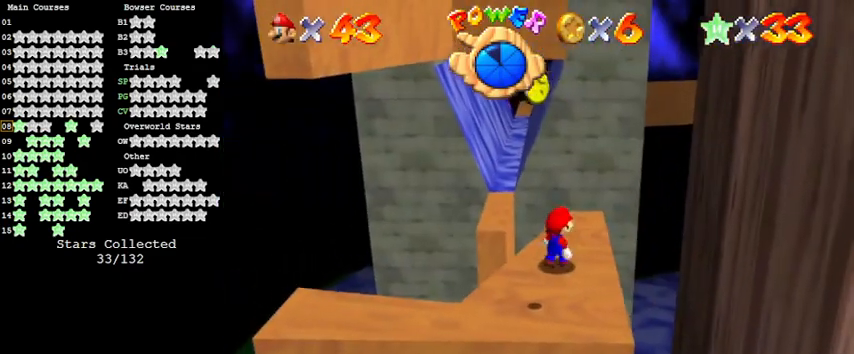
{"keys": ["down"], "events": [[200, "up", "up"], [300, "shift", "down"], [400, "down", "down"], [433, "shift", "up"]]}
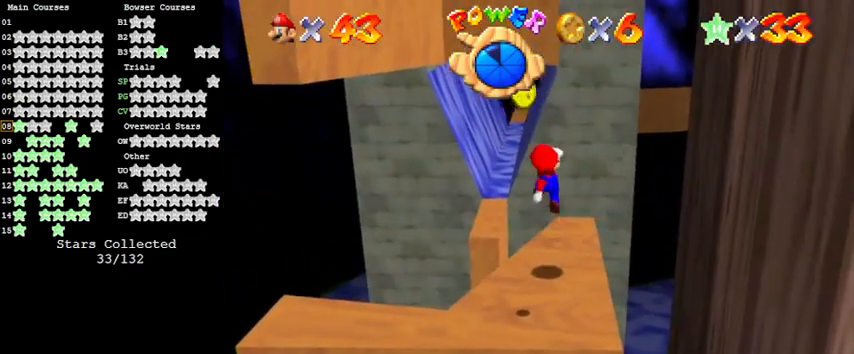
{"keys": ["right"], "events": [[33, "right", "down"], [33, "w", "down"], [167, "w", "up"], [200, "down", "up"], [200, "right", "up"], [433, "right", "down"]]}
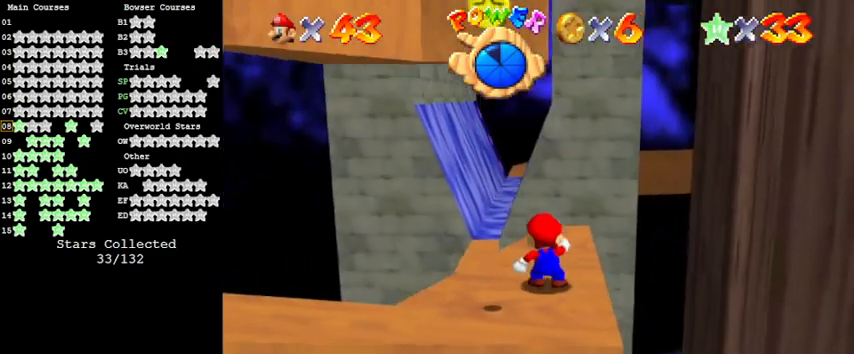
{"keys": ["right"], "events": []}
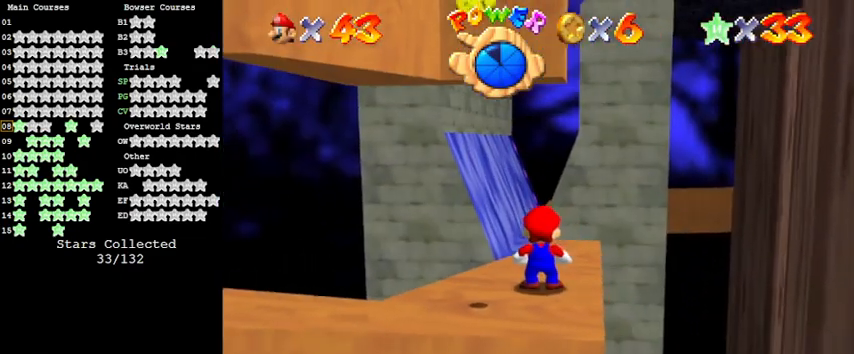
{"keys": ["right"], "events": []}
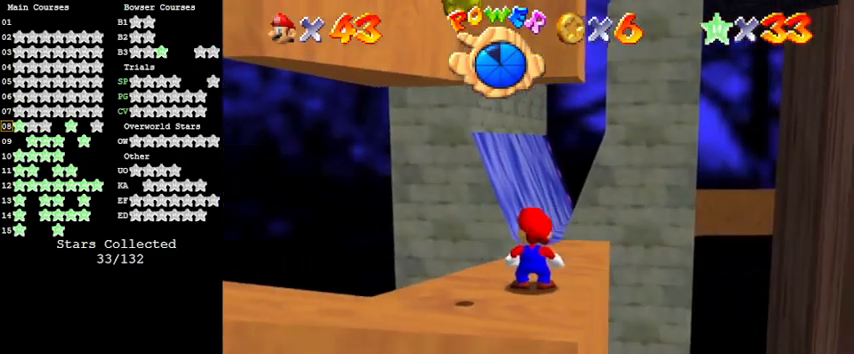
{"keys": ["right"], "events": []}
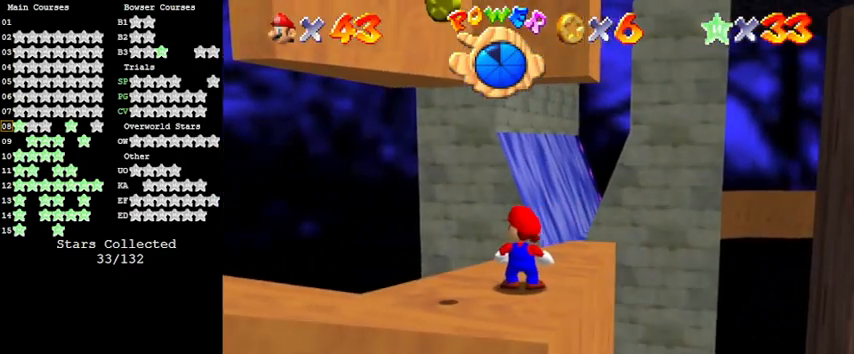
{"keys": [], "events": [[133, "right", "up"]]}
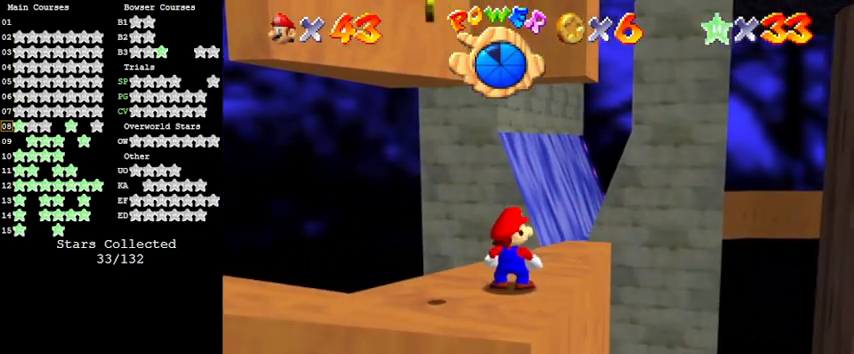
{"keys": ["up"], "events": [[167, "left", "down"], [300, "left", "up"], [500, "up", "down"]]}
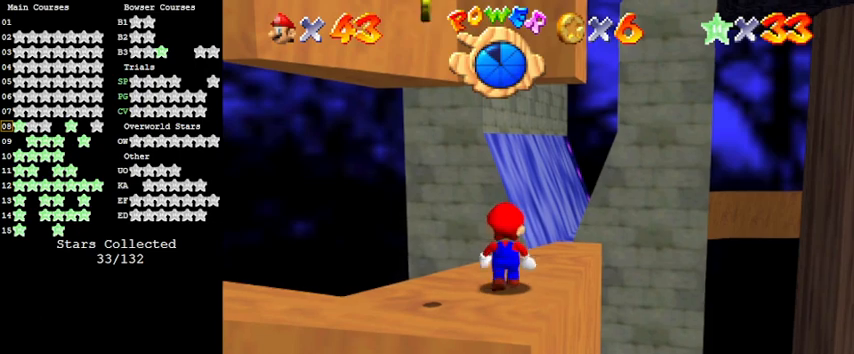
{"keys": ["y"], "events": [[100, "up", "up"], [367, "x", "down"], [367, "y", "down"], [500, "x", "up"]]}
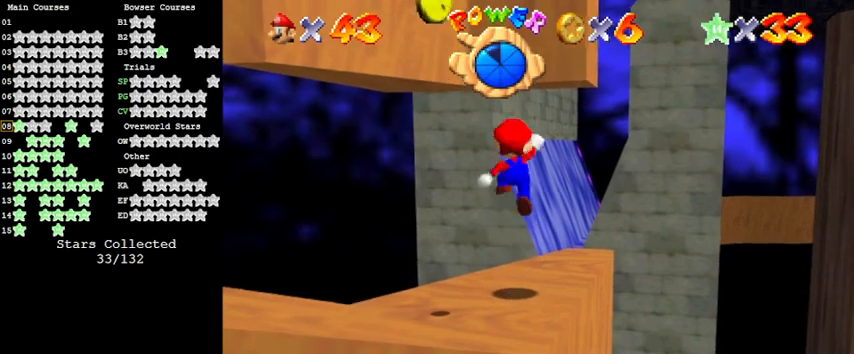
{"keys": [], "events": [[67, "y", "up"], [233, "up", "down"], [400, "up", "up"]]}
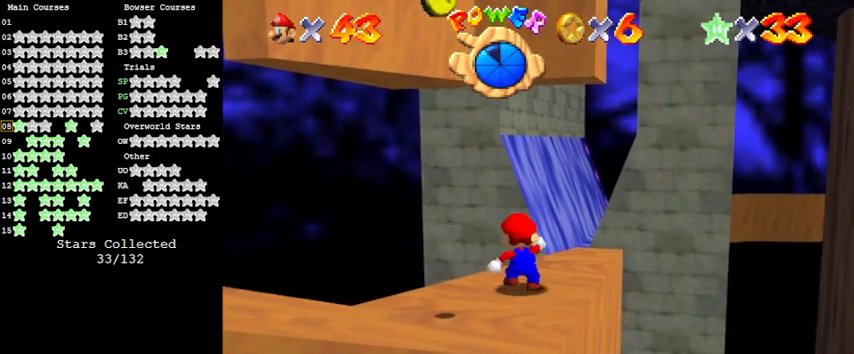
{"keys": [], "events": []}
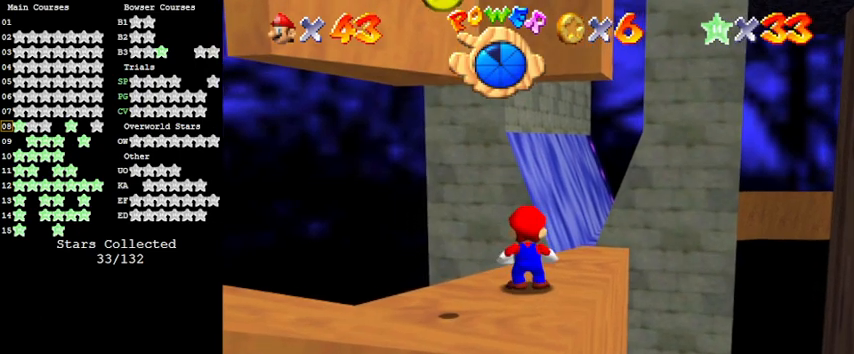
{"keys": ["shift", "up", "y"], "events": [[233, "y", "down"], [367, "shift", "down"], [467, "up", "down"]]}